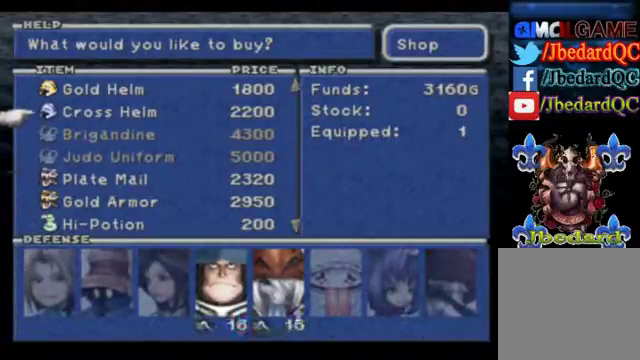
Gameplay with a controller (Xbox layout); each line is a JSON object with the inputs held at the frame after it. "events" lists button and stick changes between this image and that frame as [ms after this image, input, new state], when the widget could be followed in between. Not read: L3 R3 right_stick.
{"buttons": [], "left_stick": "up", "events": [[233, "left_stick", "center"], [433, "left_stick", "up"]]}
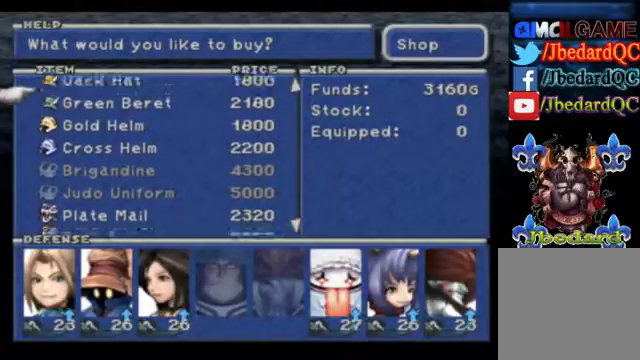
{"buttons": [], "left_stick": "up", "events": [[100, "left_stick", "center"], [400, "left_stick", "up"]]}
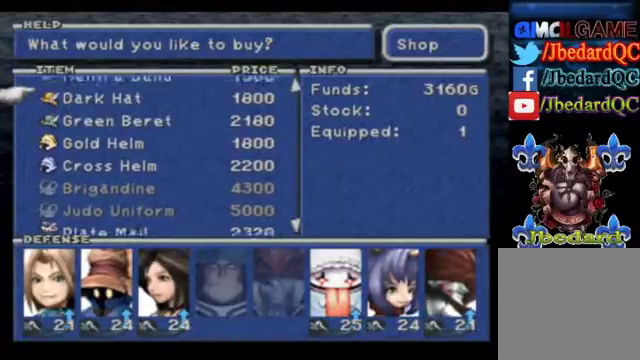
{"buttons": [], "left_stick": "center", "events": [[367, "left_stick", "center"]]}
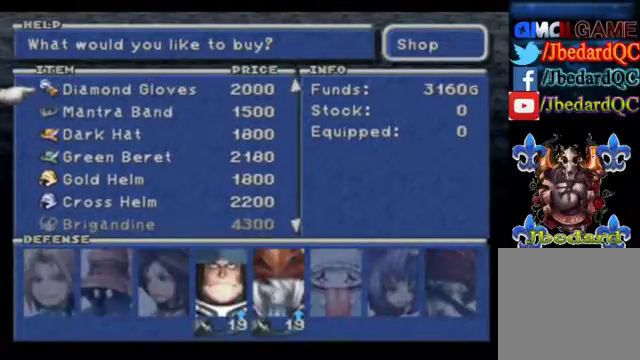
{"buttons": [], "left_stick": "center", "events": []}
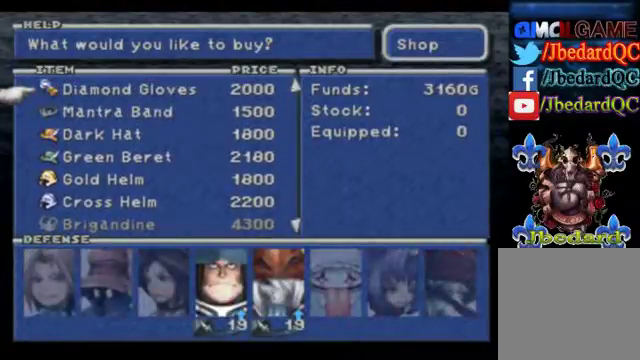
{"buttons": [], "left_stick": "center", "events": []}
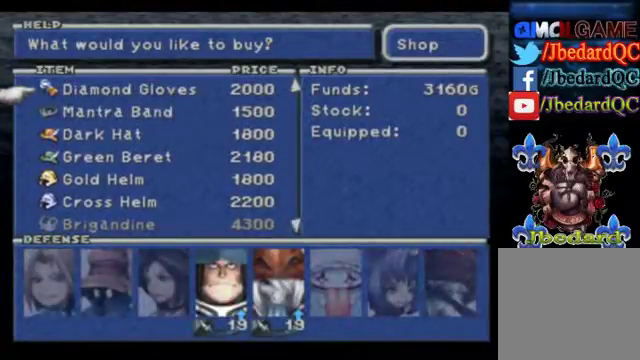
{"buttons": [], "left_stick": "center", "events": []}
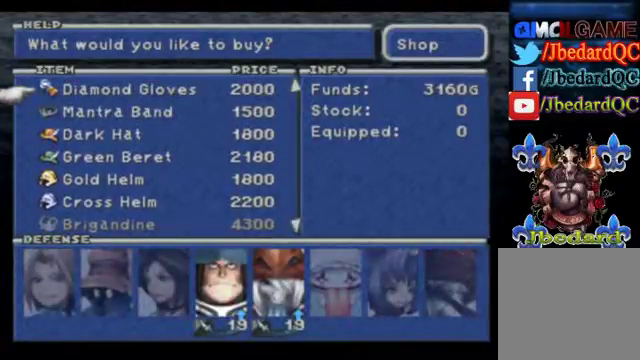
{"buttons": [], "left_stick": "up", "events": [[333, "left_stick", "up"]]}
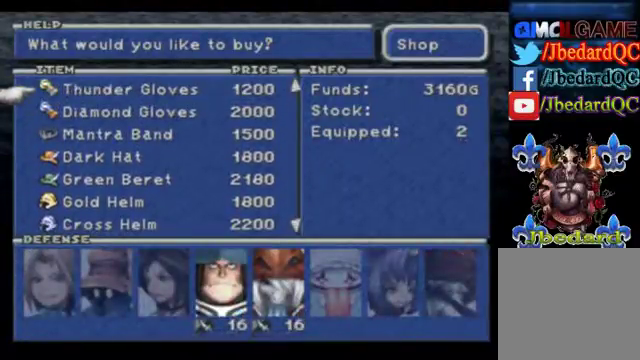
{"buttons": [], "left_stick": "center", "events": [[33, "left_stick", "center"], [133, "left_stick", "down"], [367, "left_stick", "center"]]}
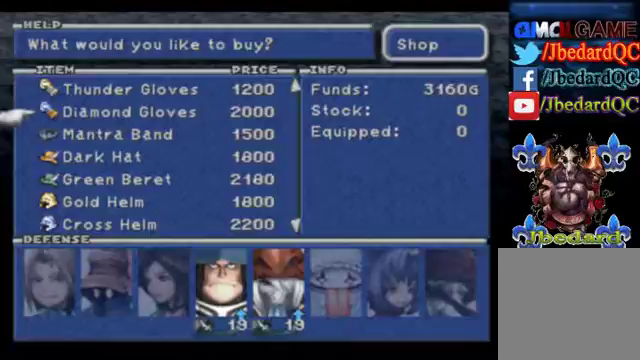
{"buttons": [], "left_stick": "center", "events": []}
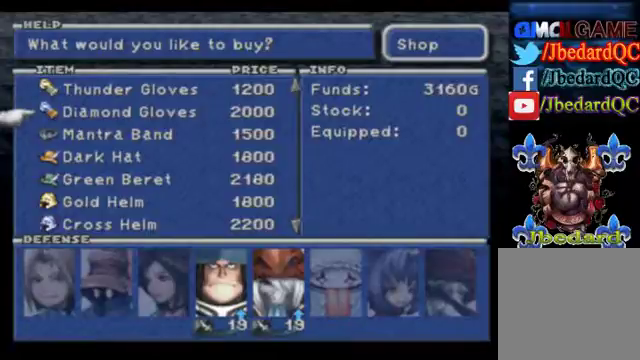
{"buttons": [], "left_stick": "down", "events": [[167, "left_stick", "down"]]}
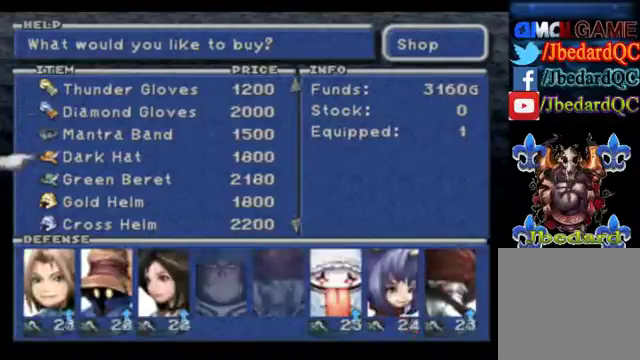
{"buttons": [], "left_stick": "down", "events": []}
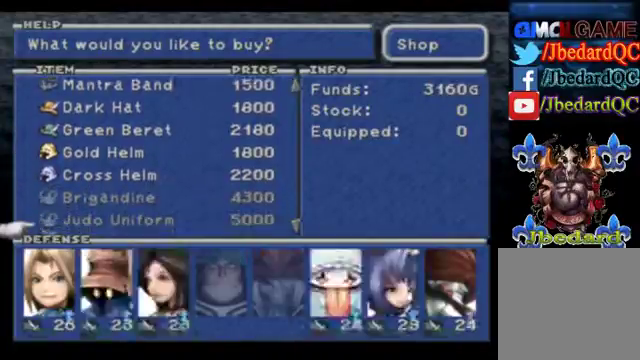
{"buttons": [], "left_stick": "center", "events": [[133, "left_stick", "center"]]}
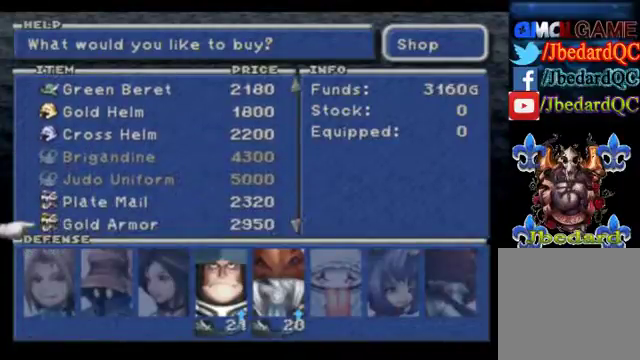
{"buttons": [], "left_stick": "center", "events": [[67, "left_stick", "down"], [300, "left_stick", "center"]]}
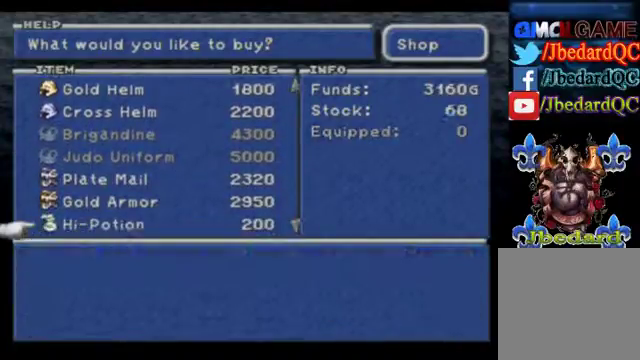
{"buttons": [], "left_stick": "center", "events": [[100, "left_stick", "up"], [333, "left_stick", "center"]]}
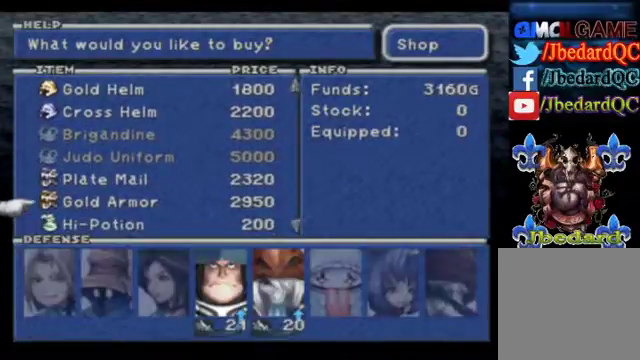
{"buttons": [], "left_stick": "center", "events": []}
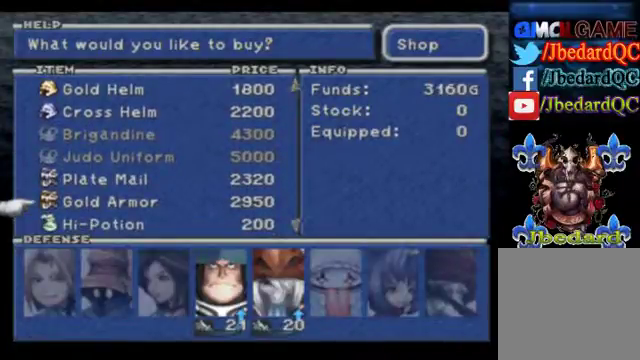
{"buttons": [], "left_stick": "center", "events": []}
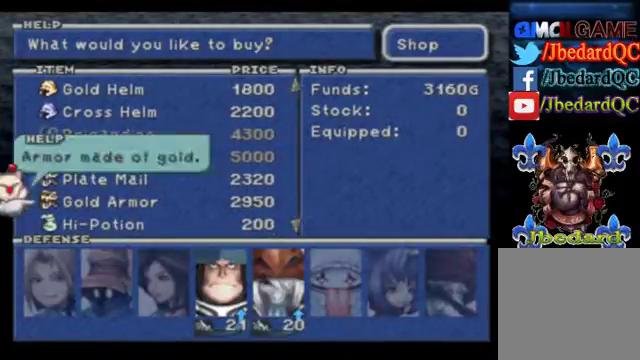
{"buttons": [], "left_stick": "center", "events": []}
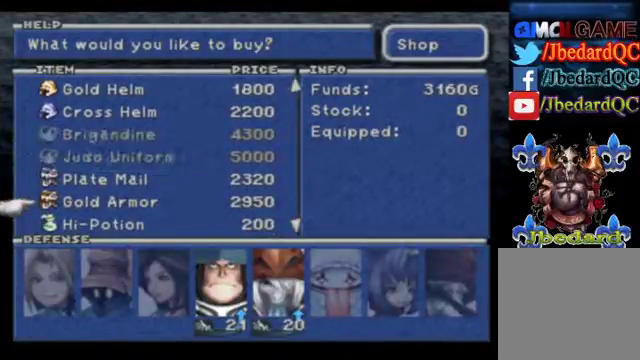
{"buttons": [], "left_stick": "up", "events": [[167, "left_stick", "up"]]}
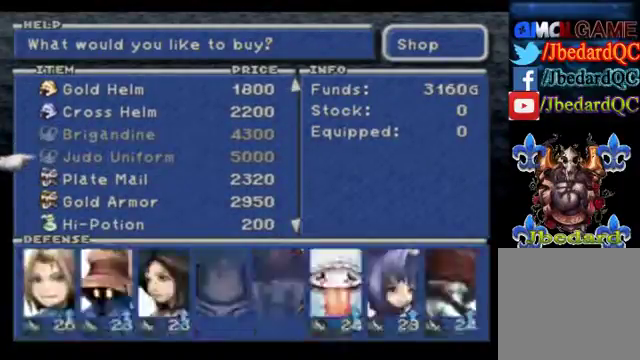
{"buttons": [], "left_stick": "up", "events": []}
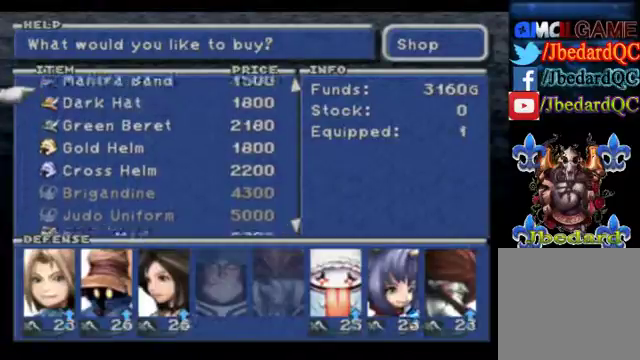
{"buttons": [], "left_stick": "center", "events": [[100, "left_stick", "center"]]}
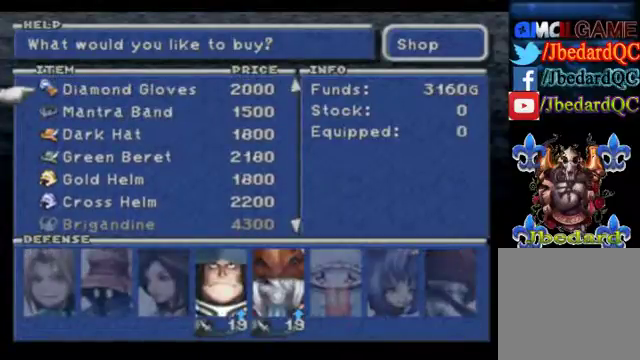
{"buttons": [], "left_stick": "center", "events": []}
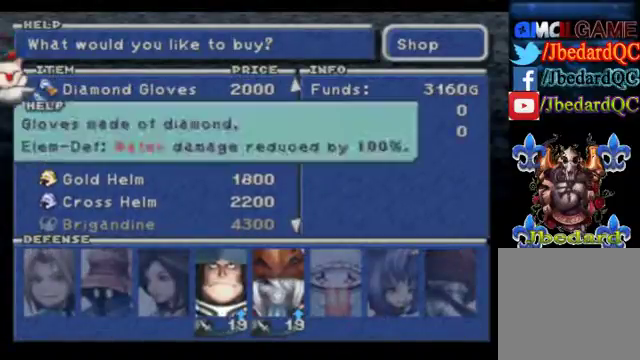
{"buttons": [], "left_stick": "center", "events": []}
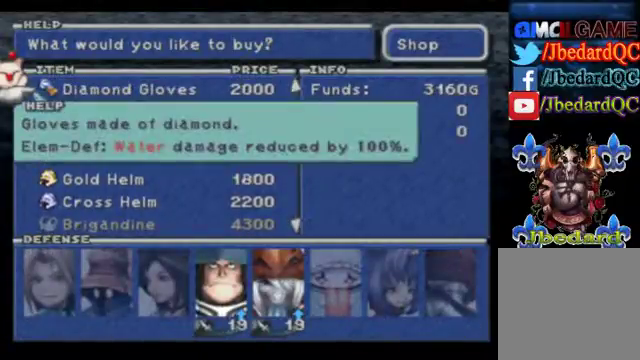
{"buttons": [], "left_stick": "center"}
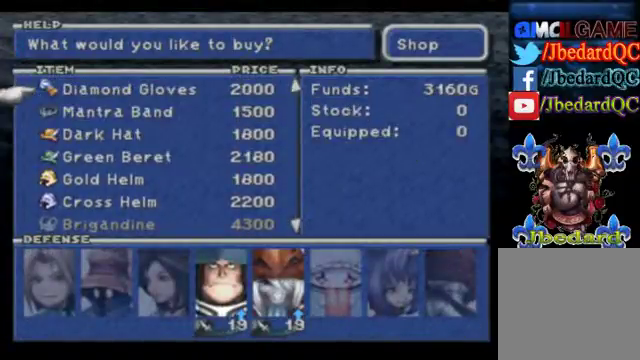
{"buttons": [], "left_stick": "center", "events": []}
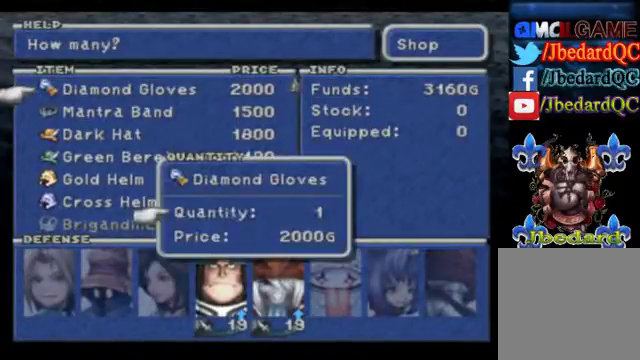
{"buttons": [], "left_stick": "center", "events": []}
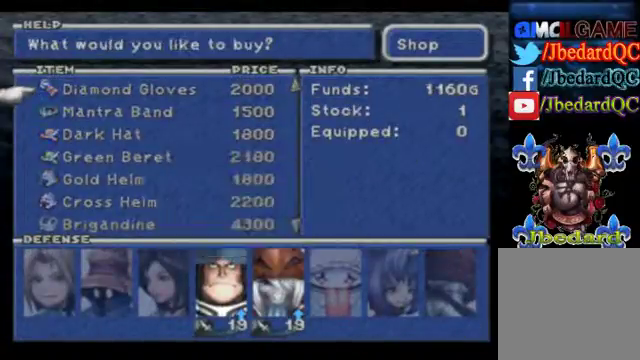
{"buttons": [], "left_stick": "center", "events": [[167, "B", "down"], [267, "B", "up"]]}
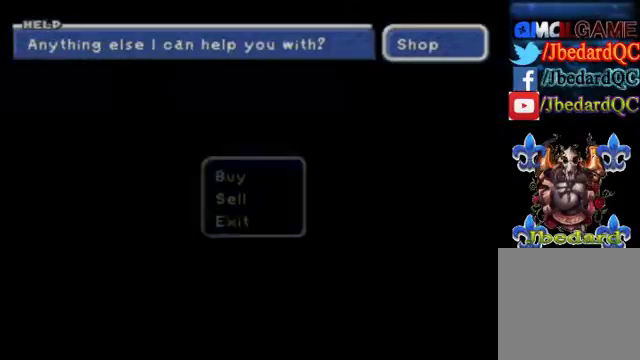
{"buttons": [], "left_stick": "center", "events": []}
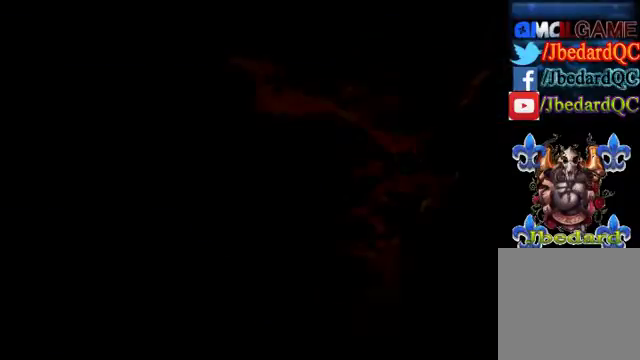
{"buttons": [], "left_stick": "center", "events": []}